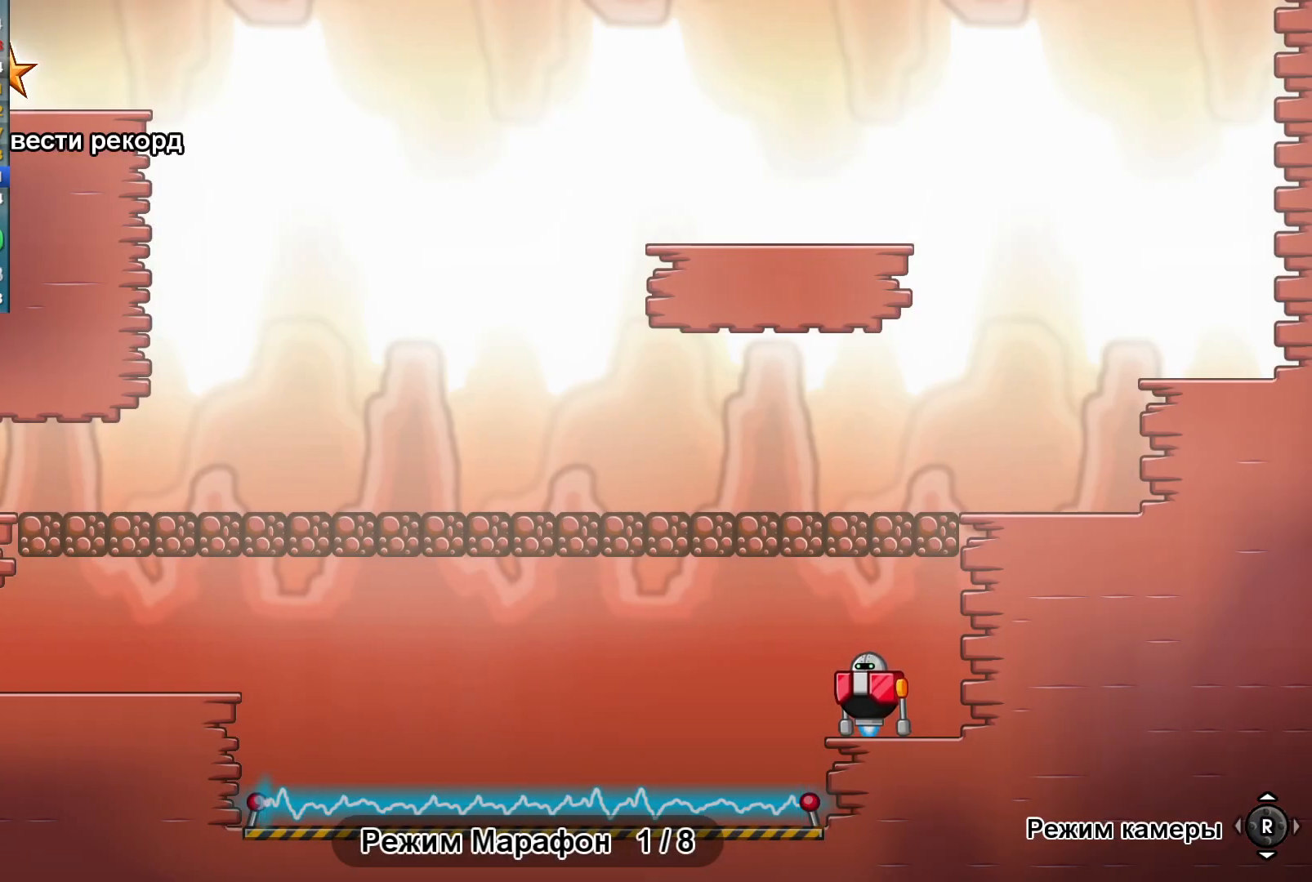
Gameplay with a controller (Xbox layout); each line is a JSON object with the inputs held at the frame after it. "events" lists button and stick changes between this image and that frame as [ms after this image, input, new state], when the widget could be followed in between. Not read: R1 right_stick.
{"buttons": [], "left_stick": "right", "events": [[83, "left_stick", "right"]]}
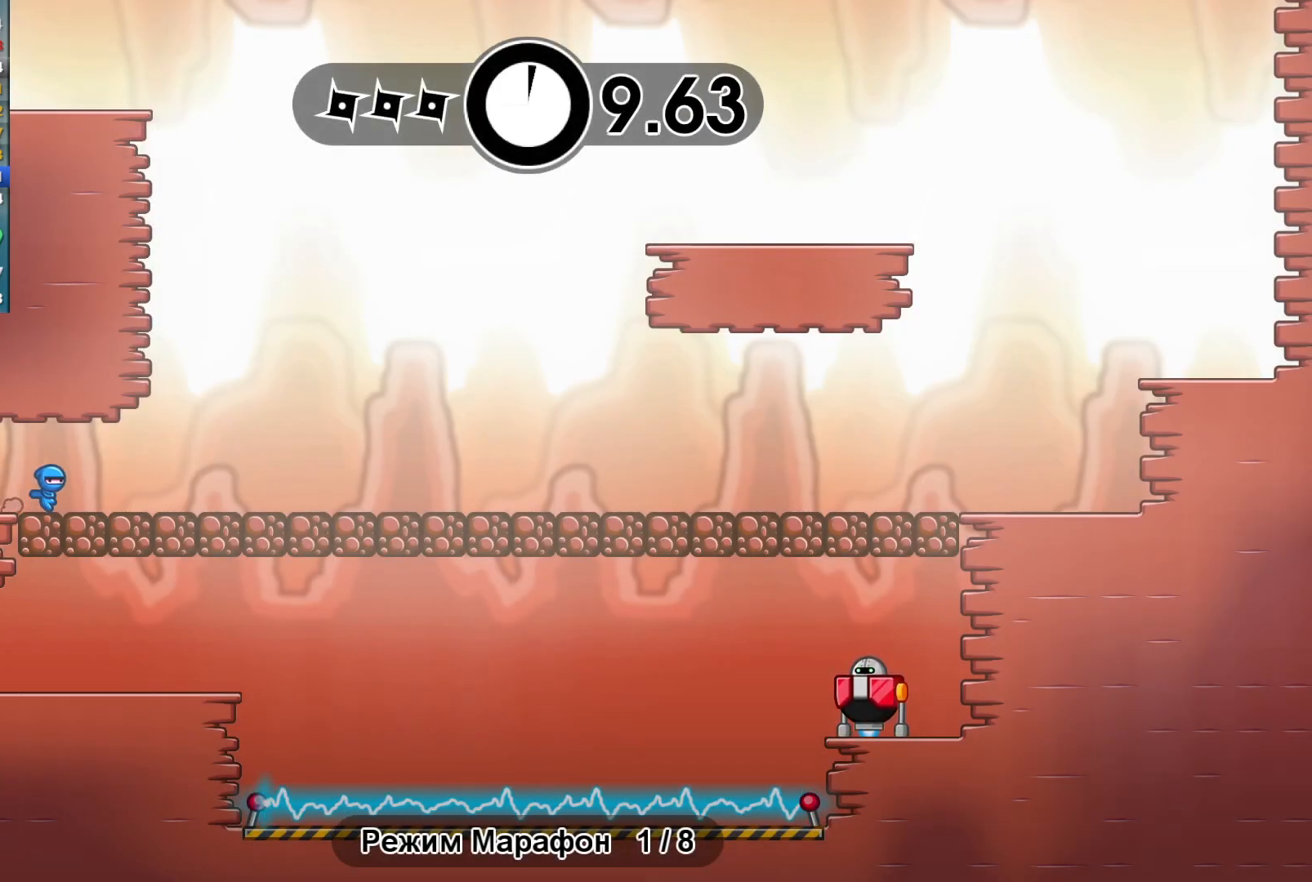
{"buttons": [], "left_stick": "right", "events": []}
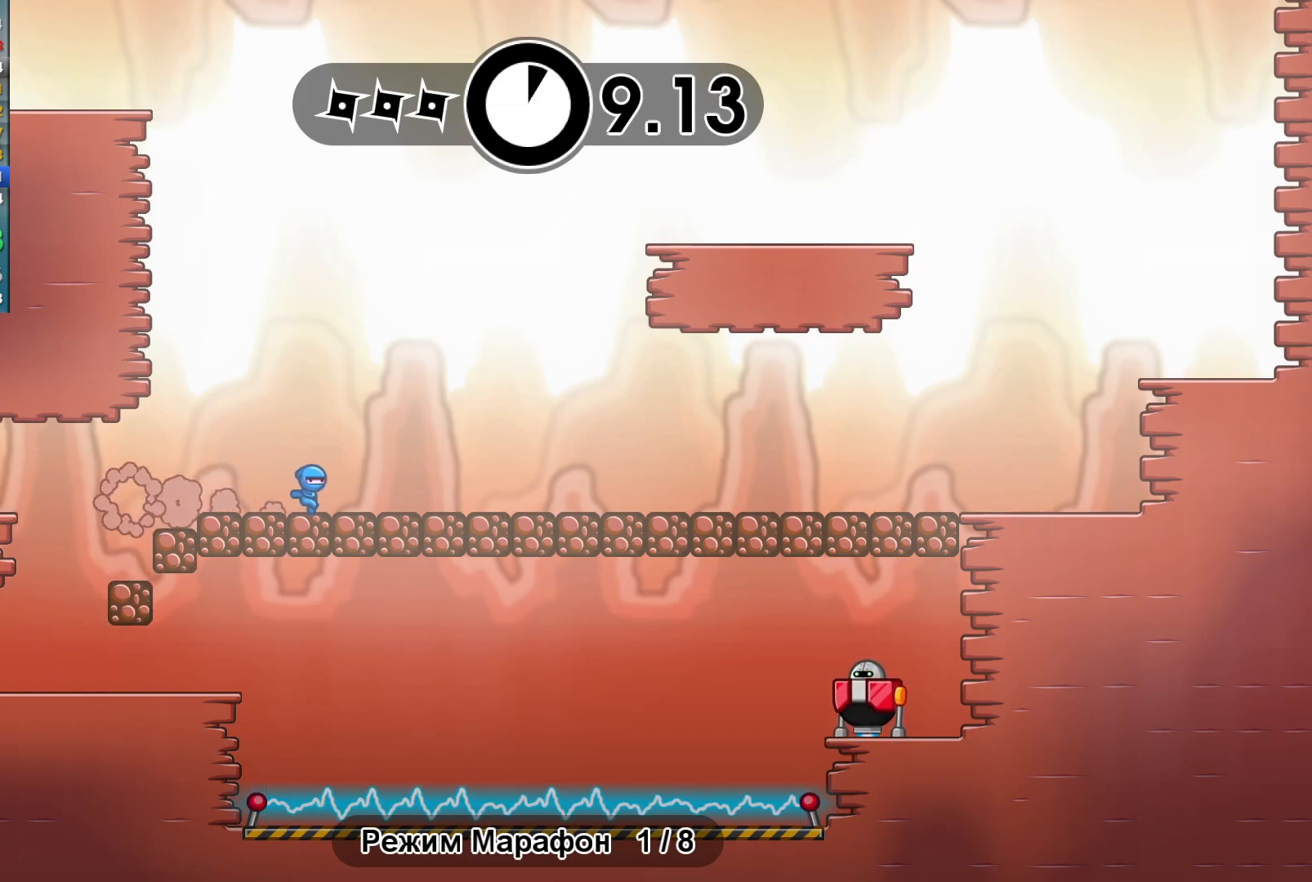
{"buttons": [], "left_stick": "right", "events": [[167, "A", "down"], [283, "A", "up"], [333, "A", "down"], [450, "A", "up"]]}
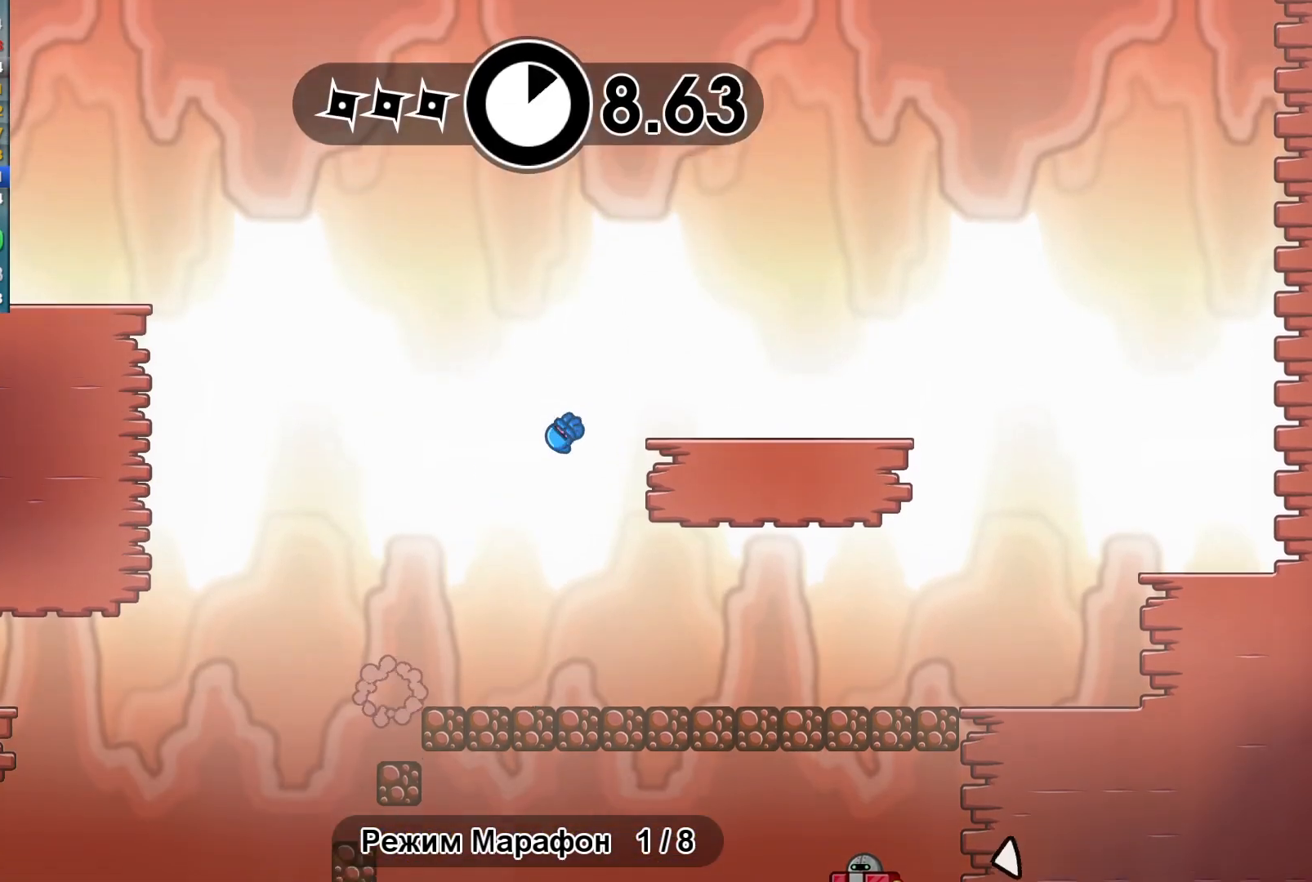
{"buttons": [], "left_stick": "left", "events": [[167, "left_stick", "left"], [333, "A", "down"], [433, "A", "up"]]}
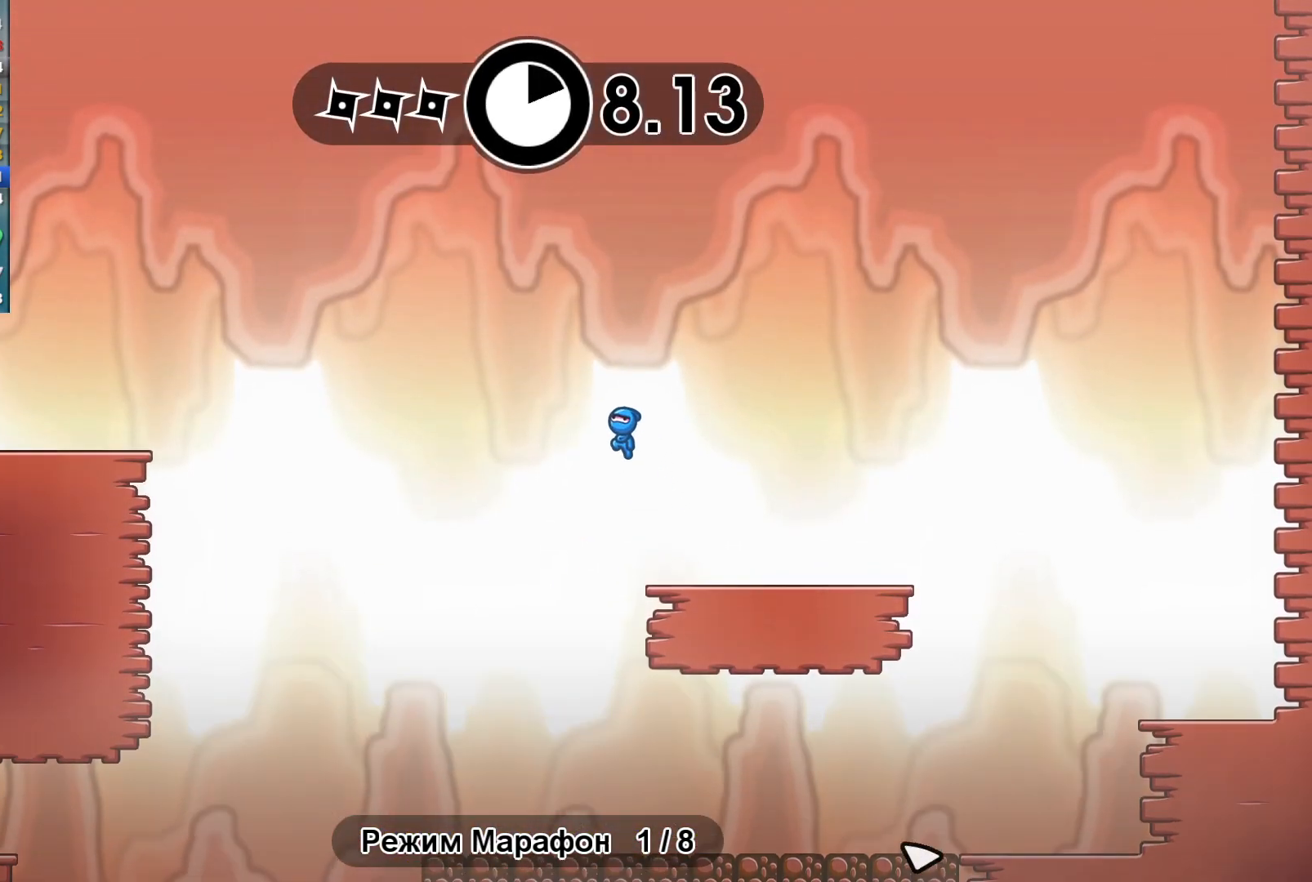
{"buttons": [], "left_stick": "left", "events": [[100, "B", "down"], [200, "B", "up"]]}
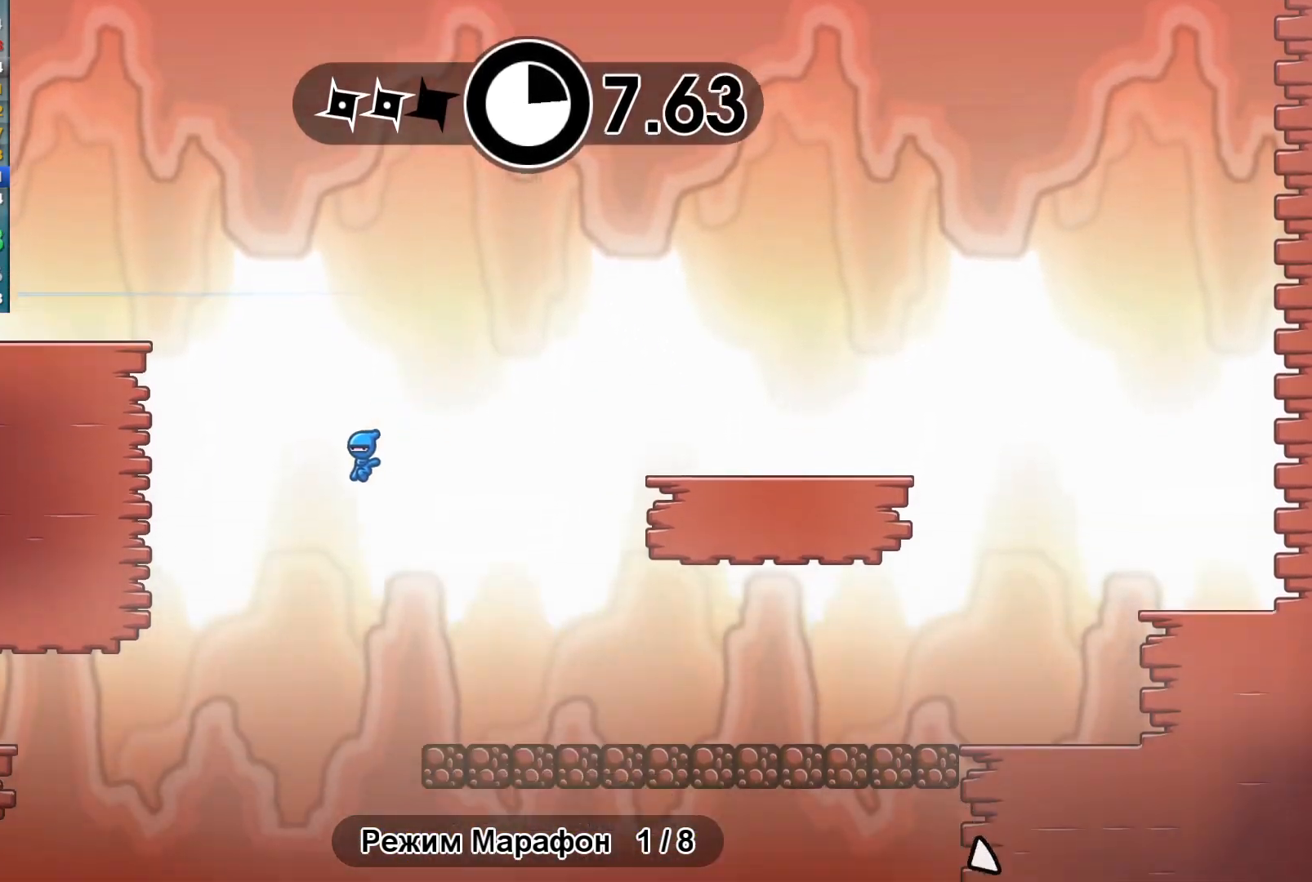
{"buttons": [], "left_stick": "up-right", "events": [[400, "B", "down"], [417, "left_stick", "up-right"], [467, "B", "up"]]}
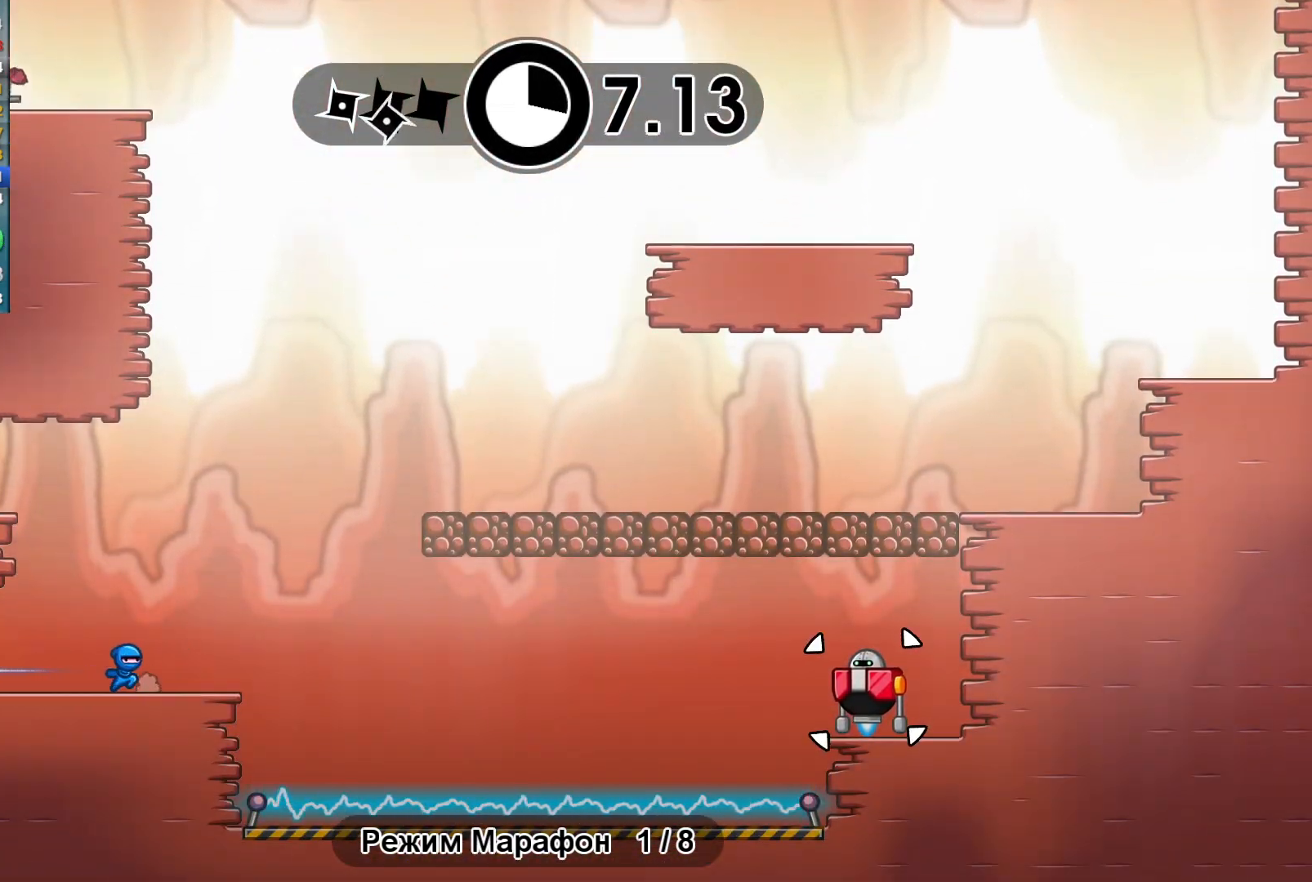
{"buttons": [], "left_stick": "center", "events": [[50, "B", "down"], [117, "B", "up"], [167, "left_stick", "center"]]}
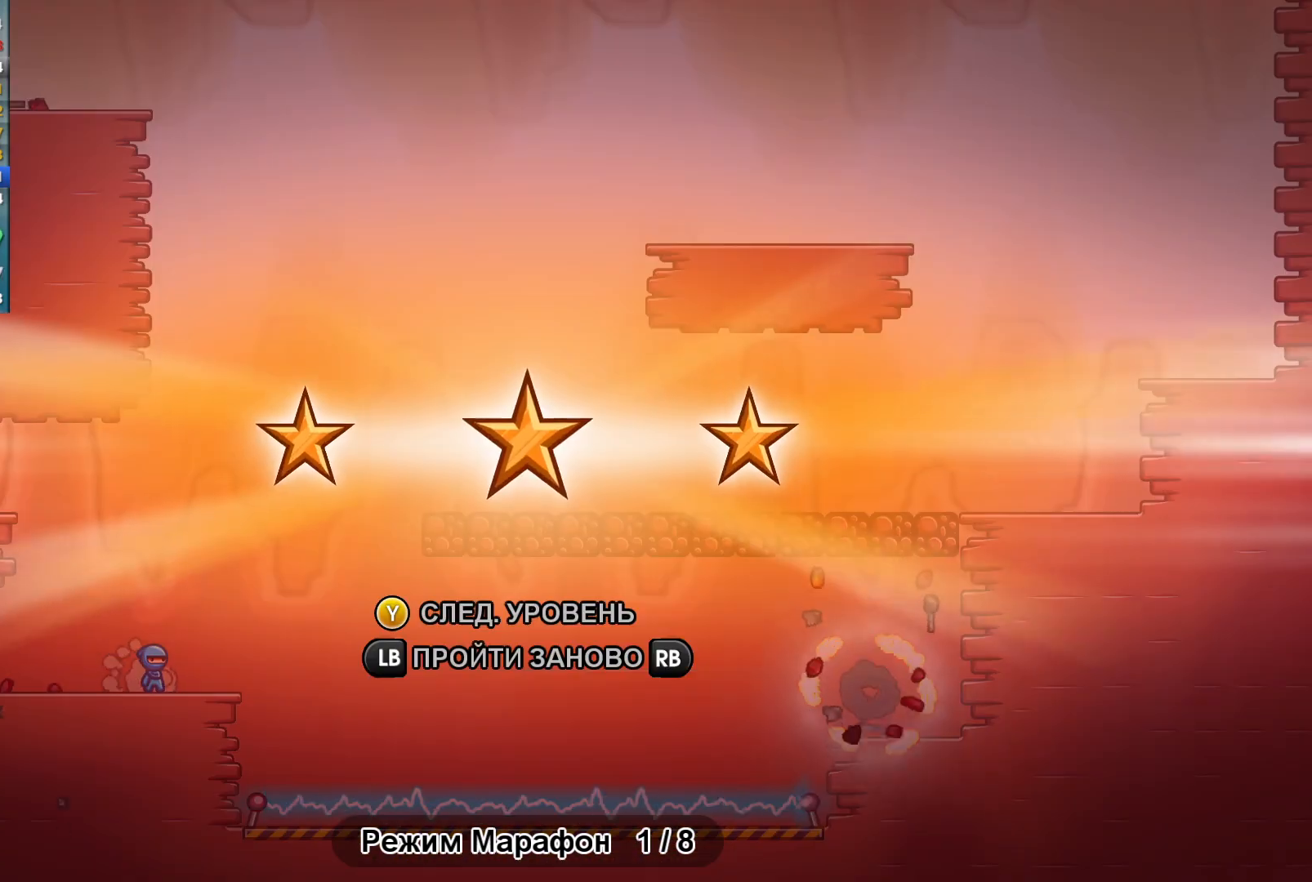
{"buttons": [], "left_stick": "center", "events": [[33, "Y", "down"], [117, "Y", "up"]]}
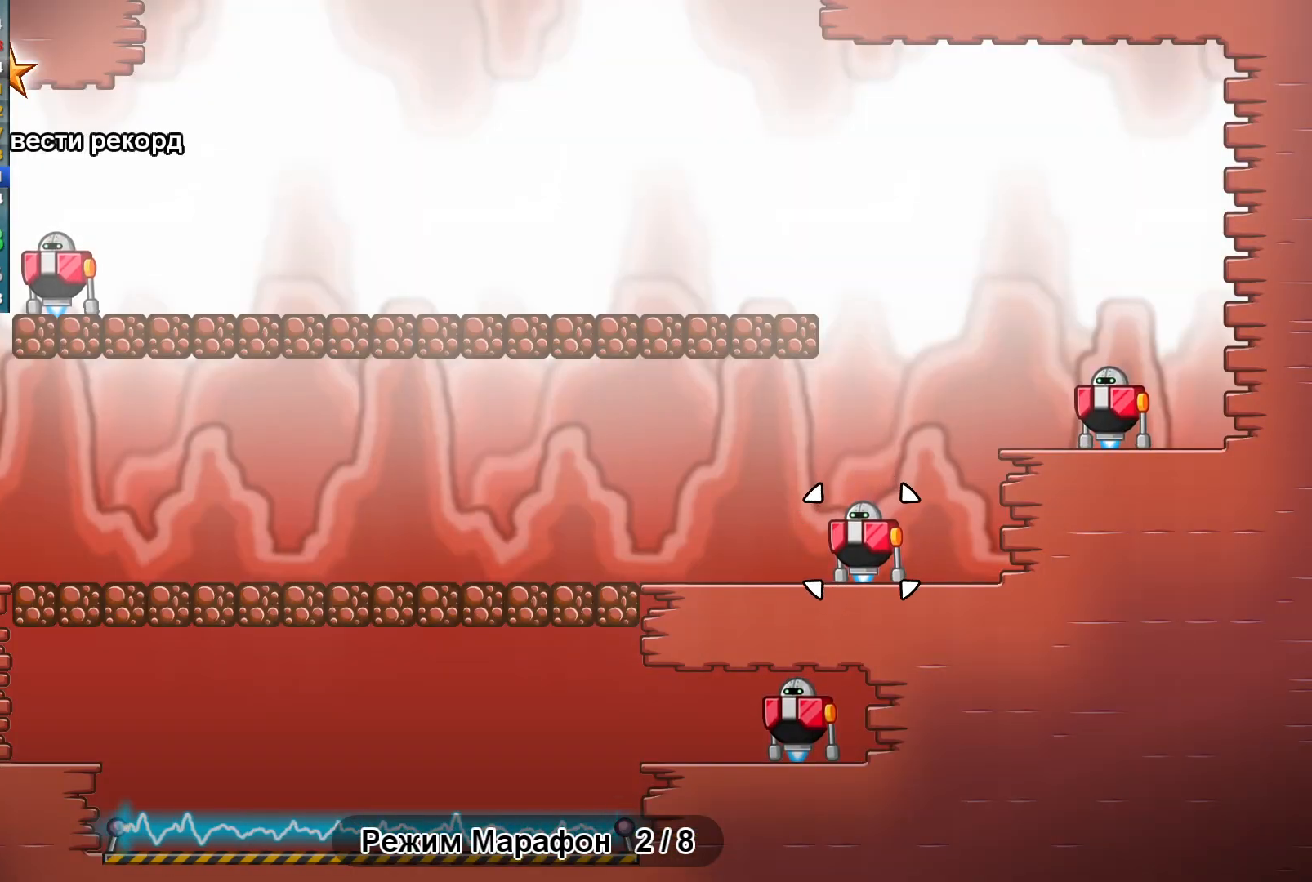
{"buttons": ["X"], "left_stick": "center", "events": [[117, "A", "down"], [183, "A", "up"], [250, "A", "down"], [267, "left_stick", "right"], [350, "A", "up"], [450, "X", "down"], [450, "left_stick", "center"]]}
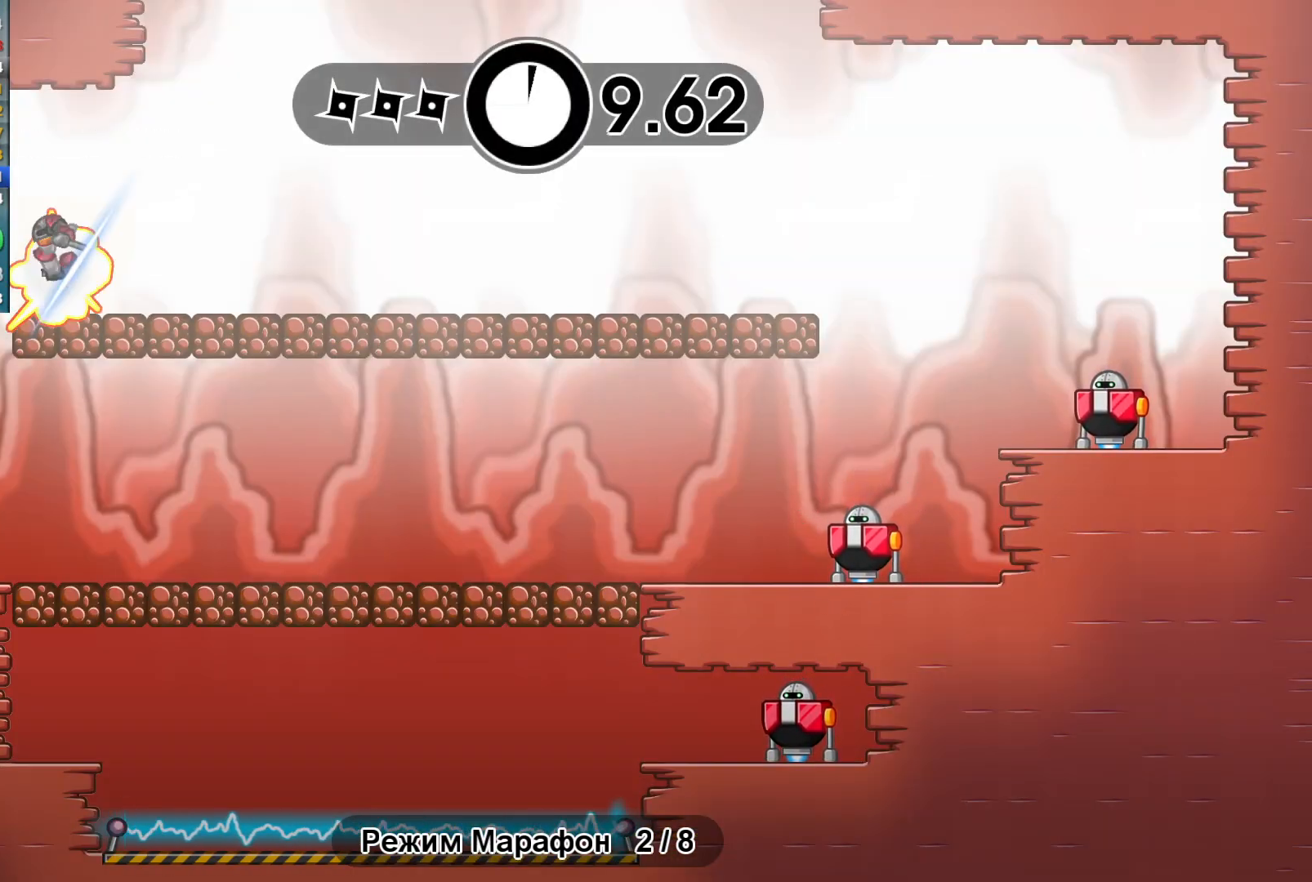
{"buttons": [], "left_stick": "center", "events": [[33, "X", "up"], [217, "left_stick", "right"], [300, "B", "down"], [383, "B", "up"], [433, "left_stick", "center"]]}
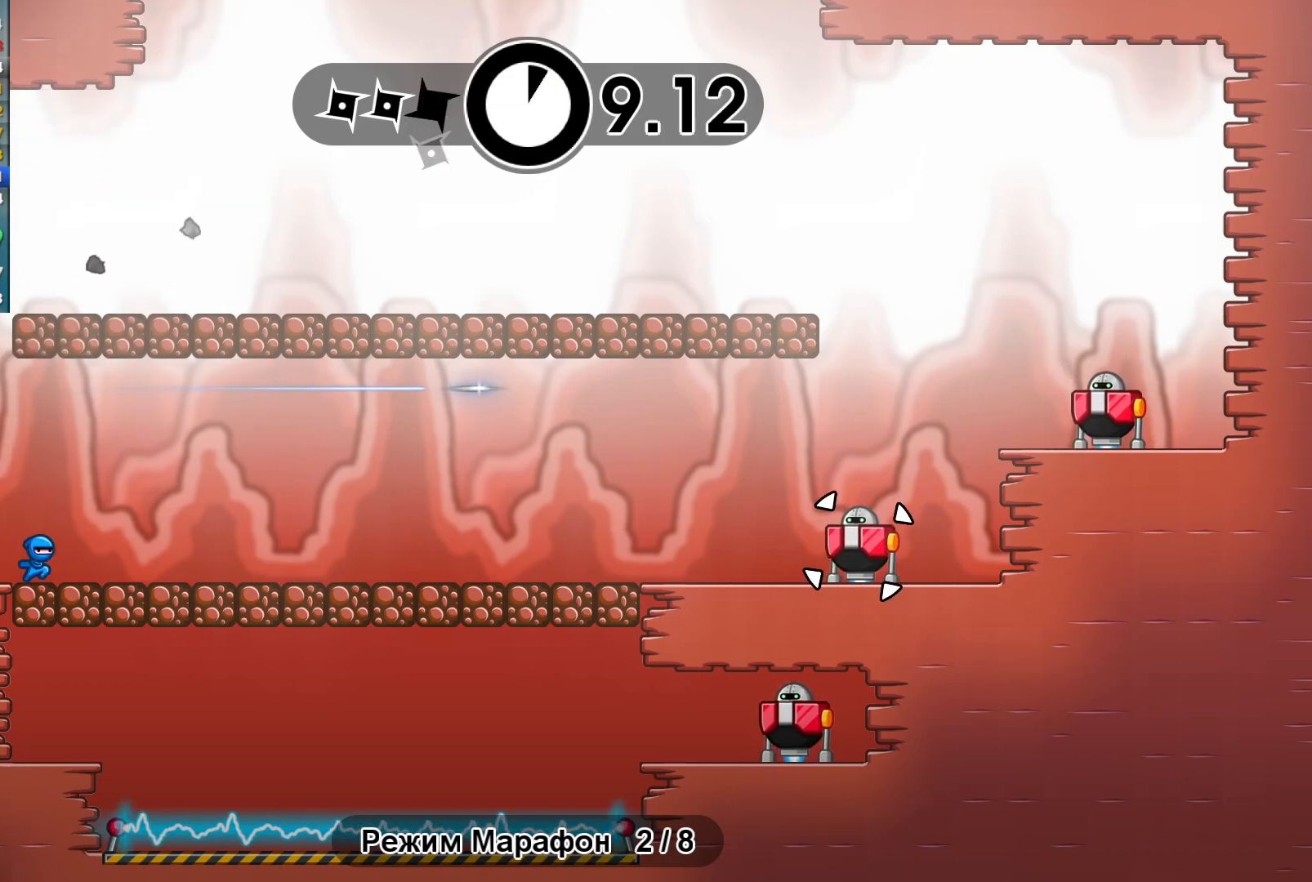
{"buttons": [], "left_stick": "center", "events": [[17, "B", "down"], [83, "B", "up"]]}
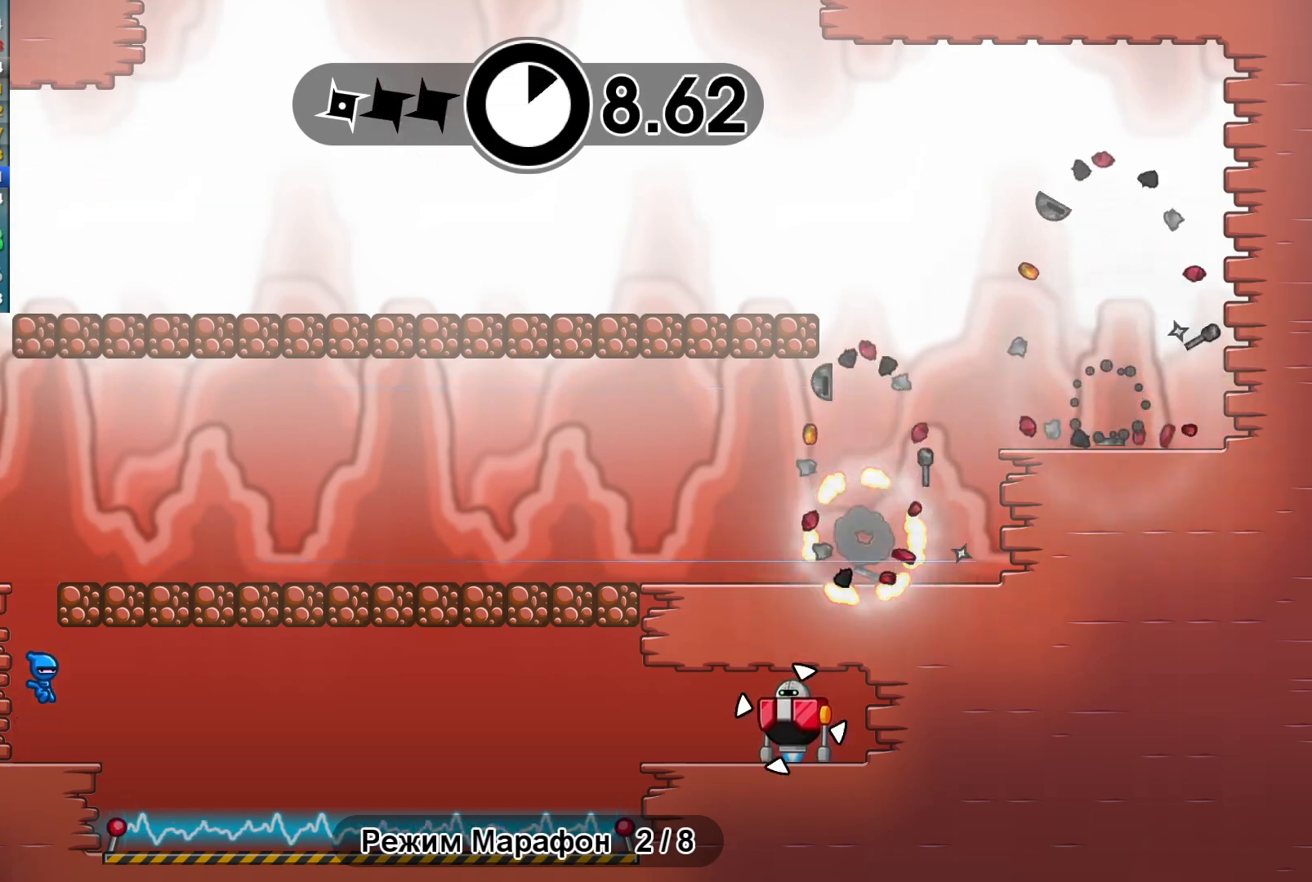
{"buttons": [], "left_stick": "center", "events": [[133, "B", "down"], [217, "B", "up"]]}
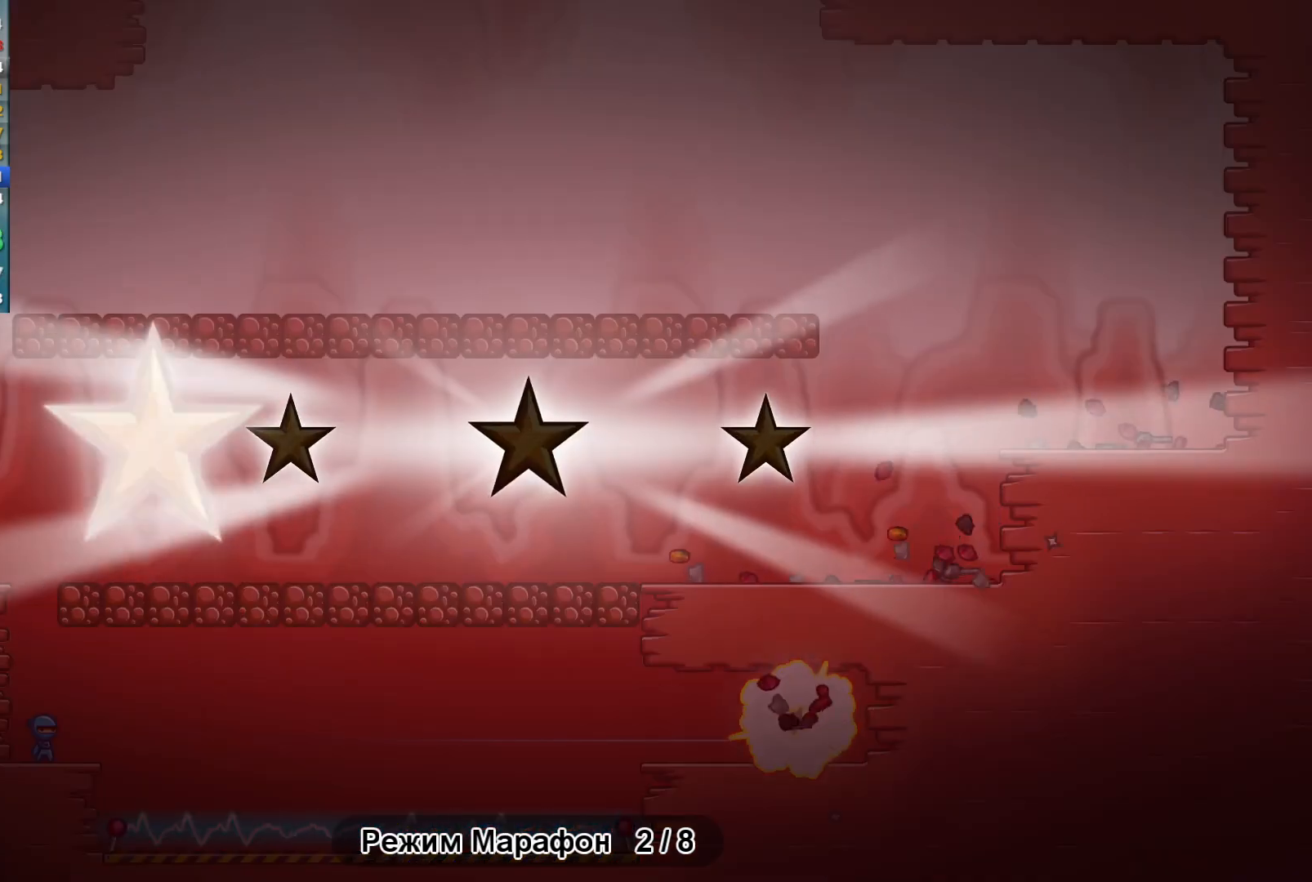
{"buttons": ["Y"], "left_stick": "center", "events": [[200, "Y", "down"], [267, "Y", "up"], [483, "Y", "down"]]}
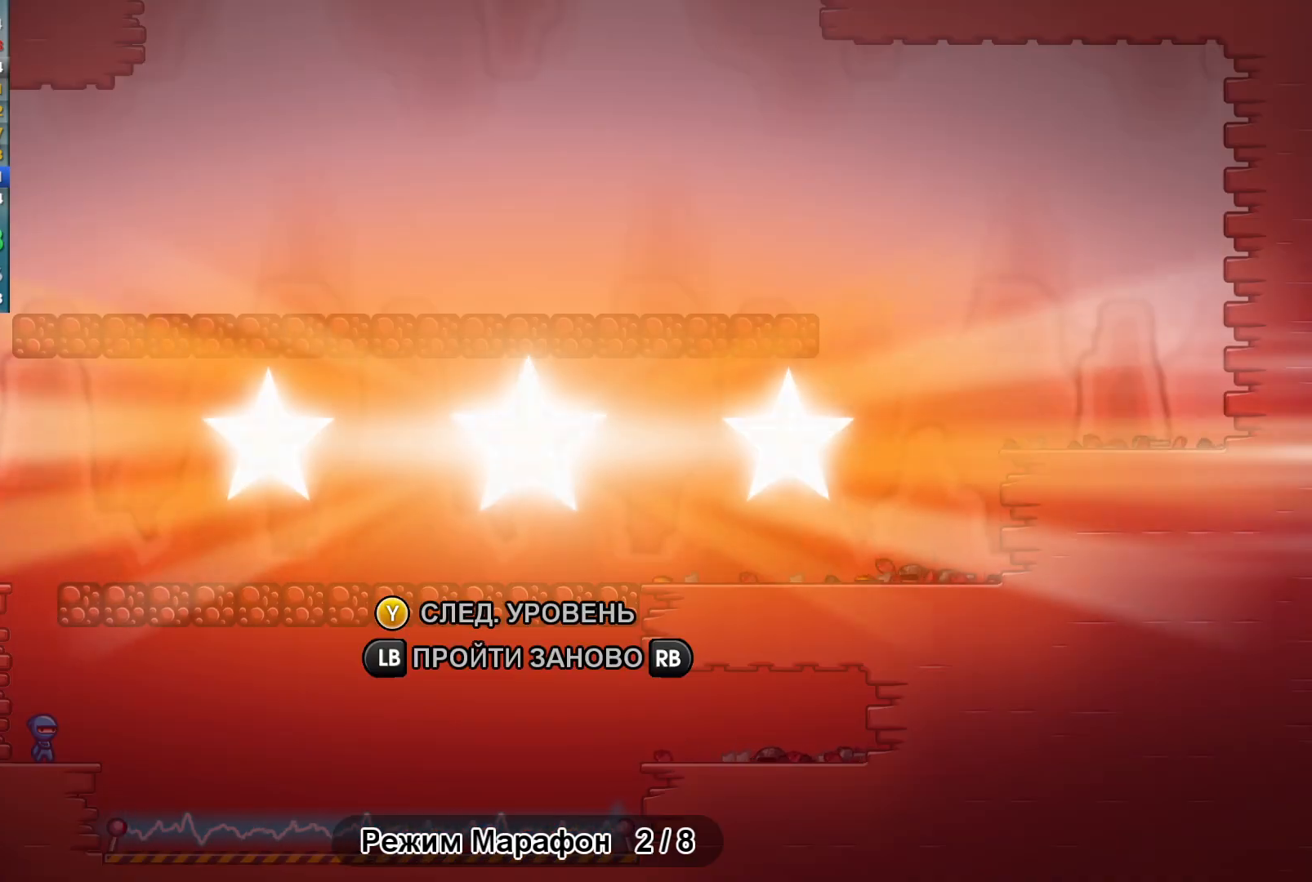
{"buttons": [], "left_stick": "center", "events": [[33, "Y", "up"], [133, "Y", "down"], [200, "Y", "up"], [300, "Y", "down"], [350, "Y", "up"], [450, "Y", "down"], [500, "Y", "up"]]}
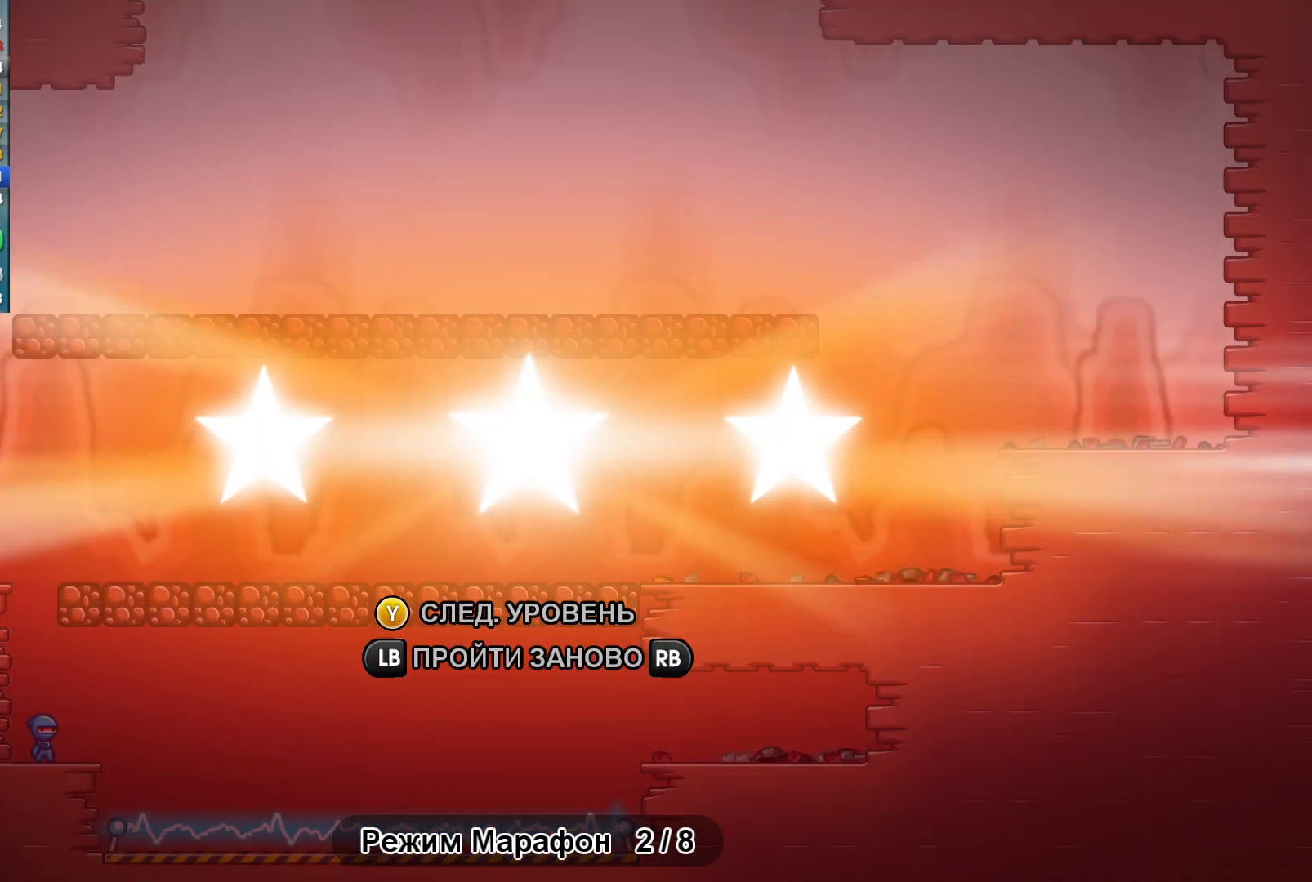
{"buttons": [], "left_stick": "center", "events": [[100, "Y", "down"], [150, "Y", "up"], [250, "Y", "down"], [283, "Y", "up"], [400, "Y", "down"], [450, "Y", "up"]]}
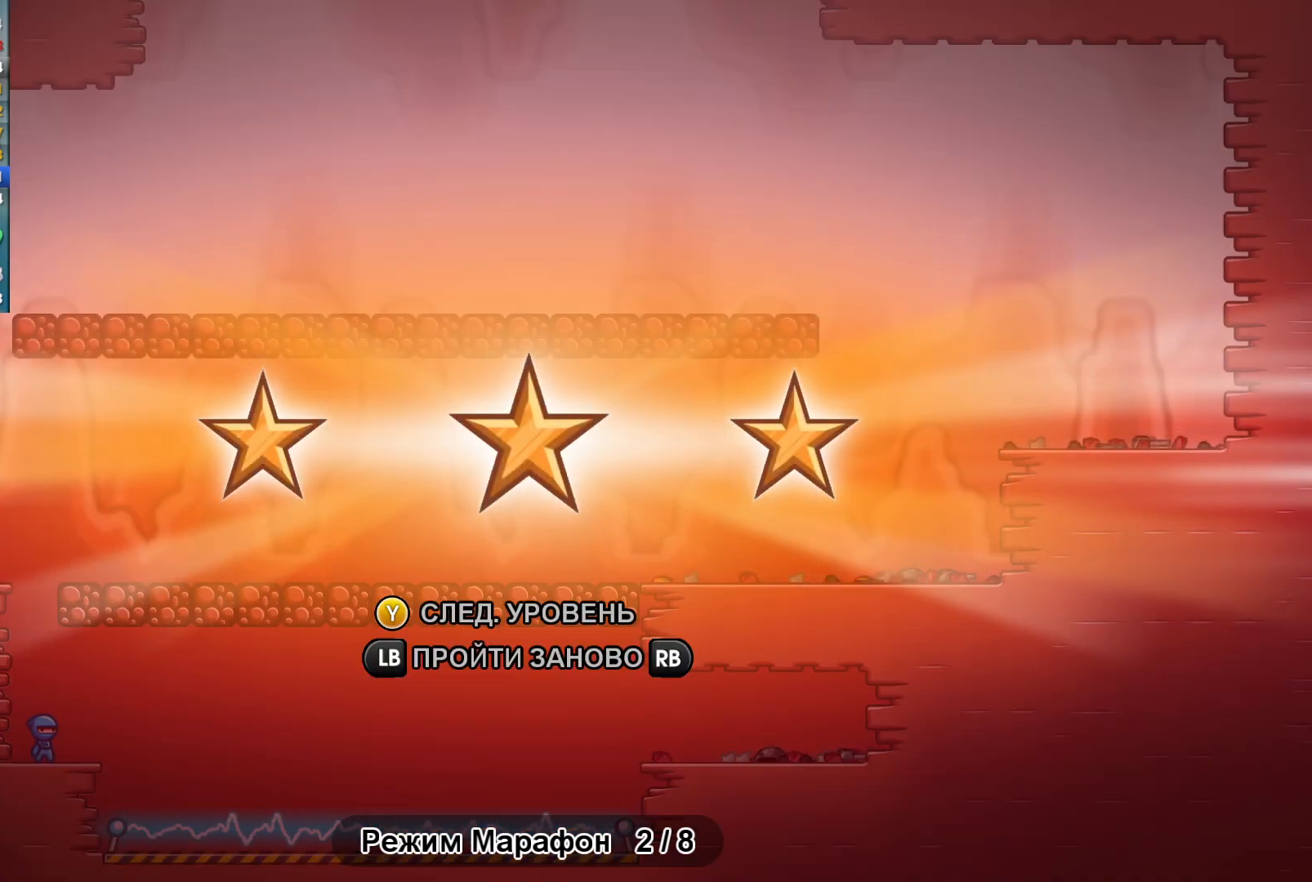
{"buttons": [], "left_stick": "center", "events": [[50, "Y", "down"], [100, "Y", "up"]]}
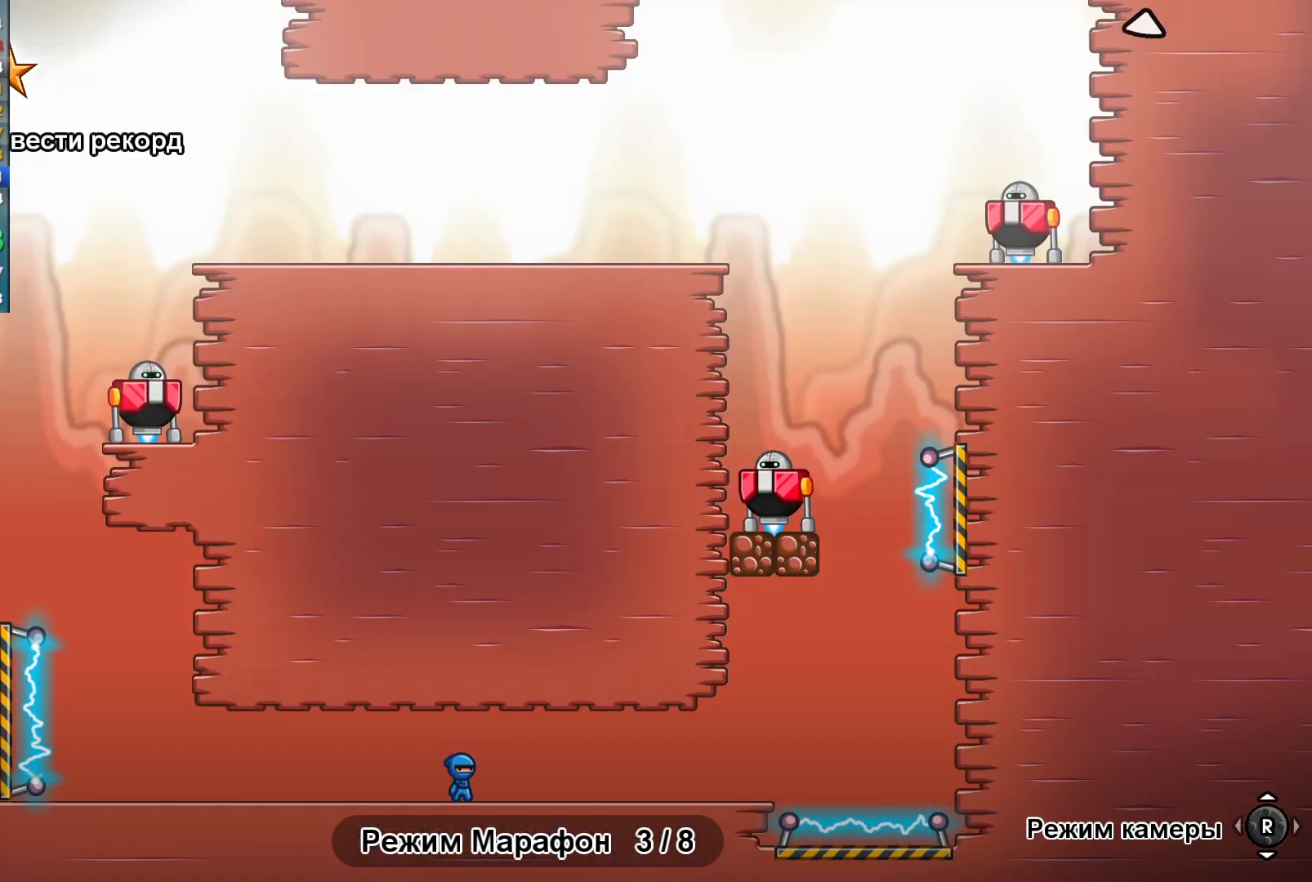
{"buttons": [], "left_stick": "right", "events": [[33, "left_stick", "right"]]}
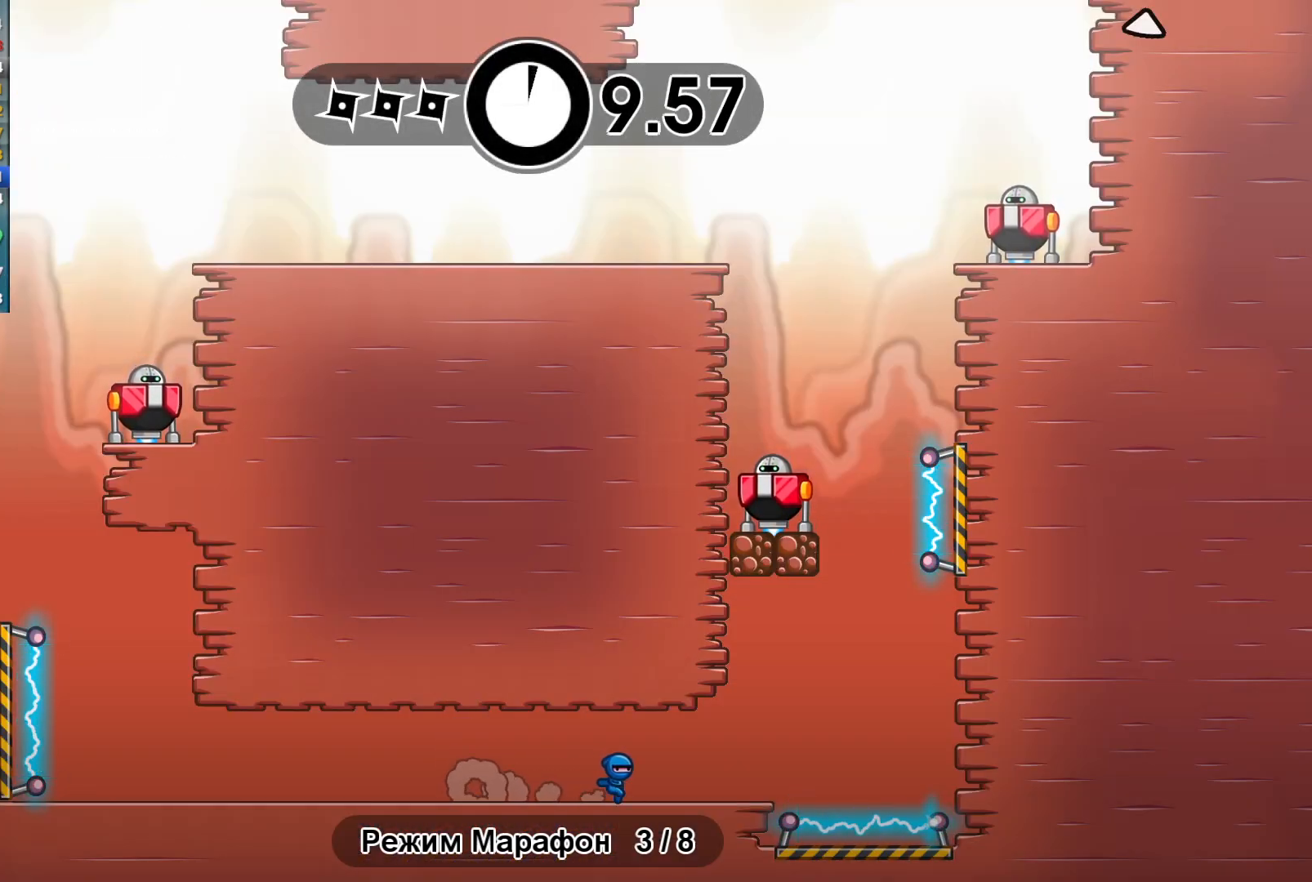
{"buttons": ["A"], "left_stick": "up-left", "events": [[233, "A", "down"], [350, "A", "up"], [433, "left_stick", "up-left"], [450, "A", "down"]]}
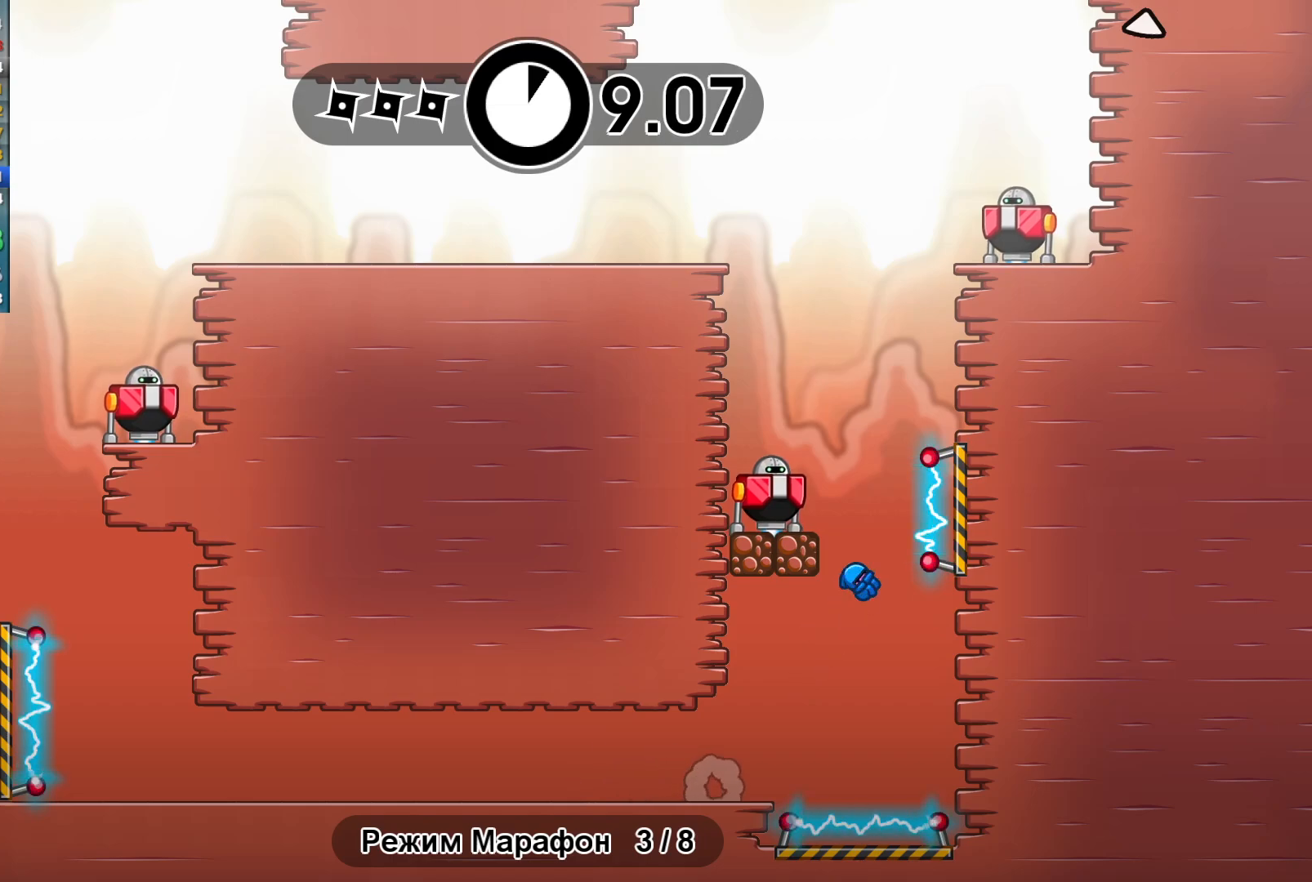
{"buttons": ["A"], "left_stick": "up-left", "events": [[17, "X", "down"], [100, "A", "up"], [133, "X", "up"], [417, "A", "down"]]}
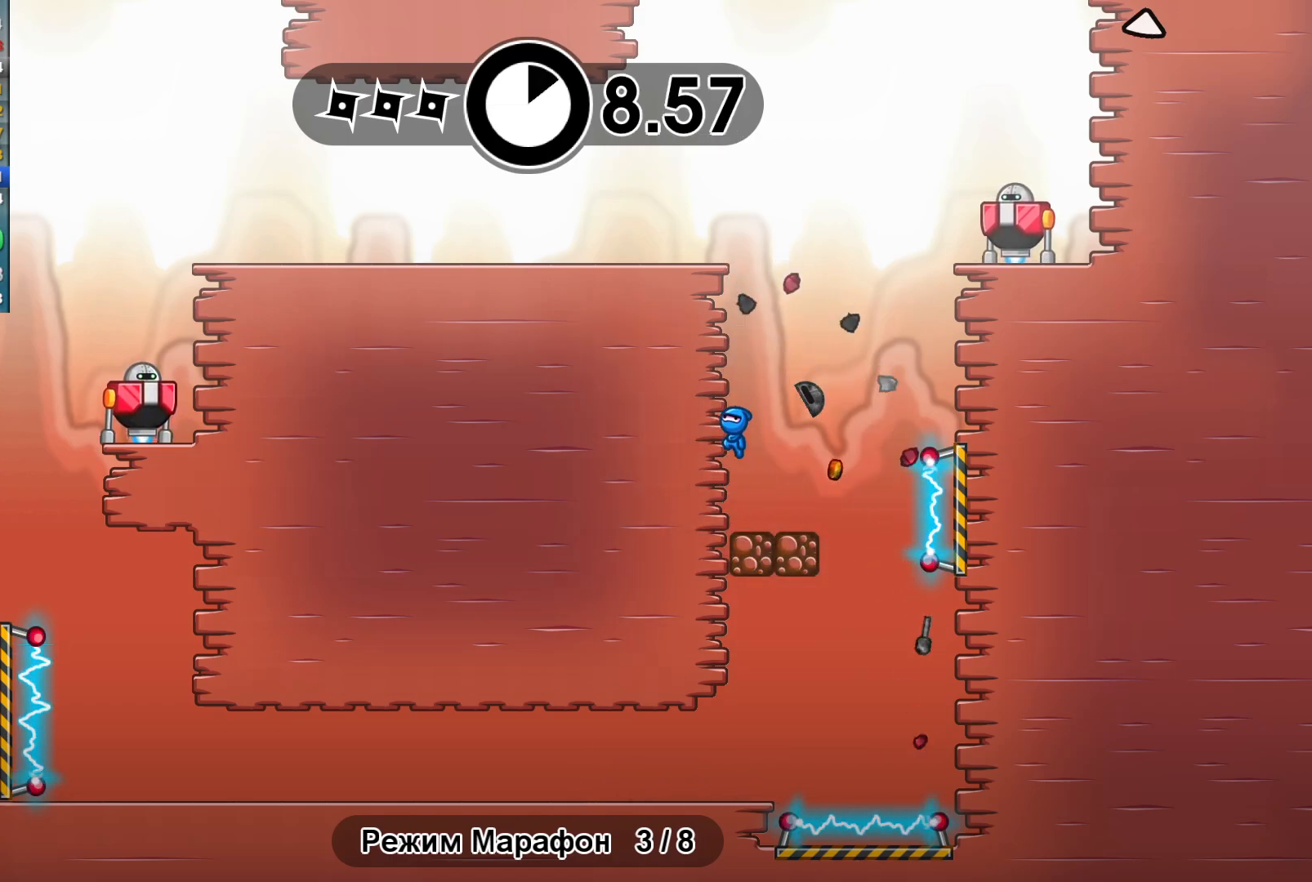
{"buttons": [], "left_stick": "up-left", "events": [[17, "A", "up"], [117, "A", "down"], [250, "A", "up"]]}
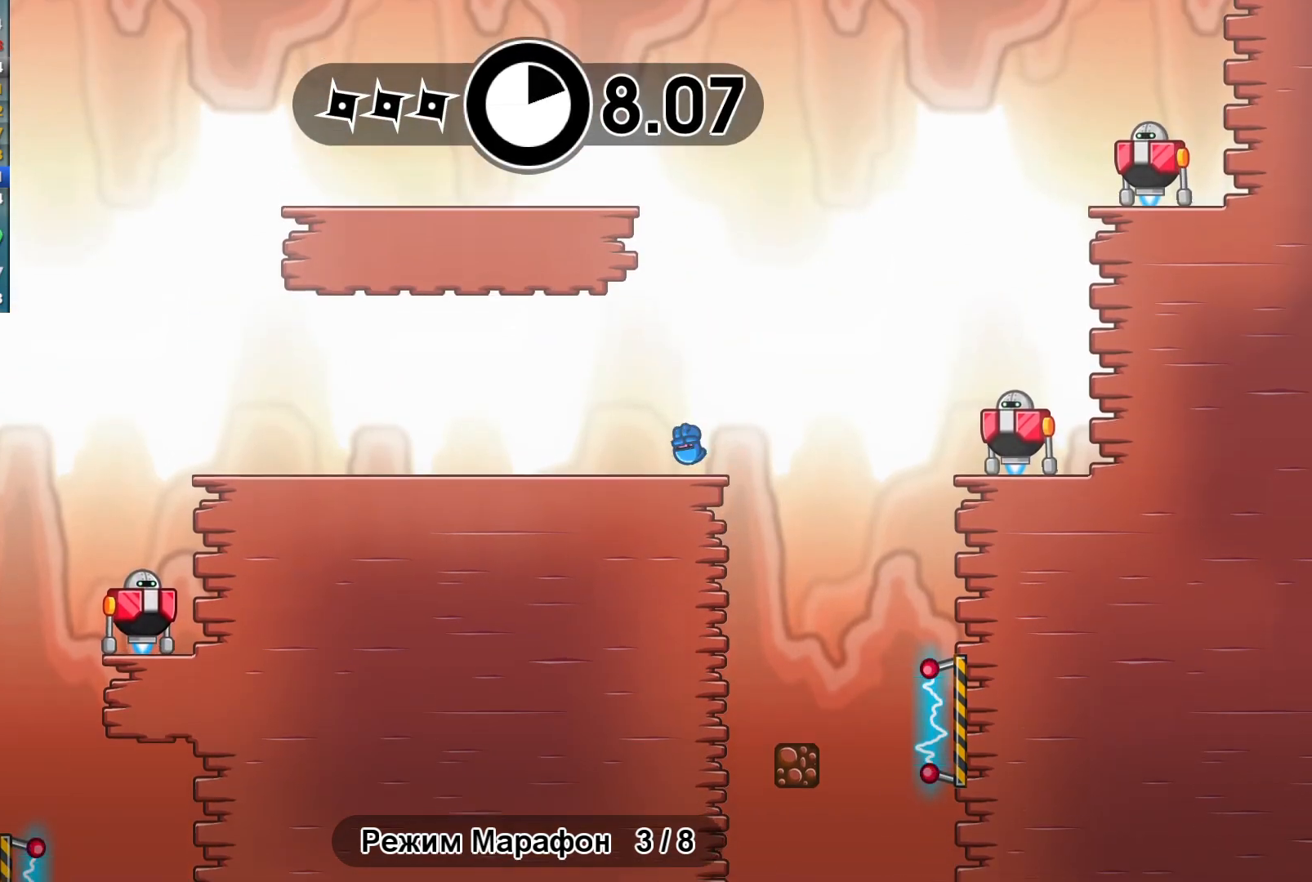
{"buttons": [], "left_stick": "left", "events": [[183, "left_stick", "right"], [233, "B", "down"], [283, "B", "up"], [300, "left_stick", "left"], [383, "B", "down"], [450, "B", "up"]]}
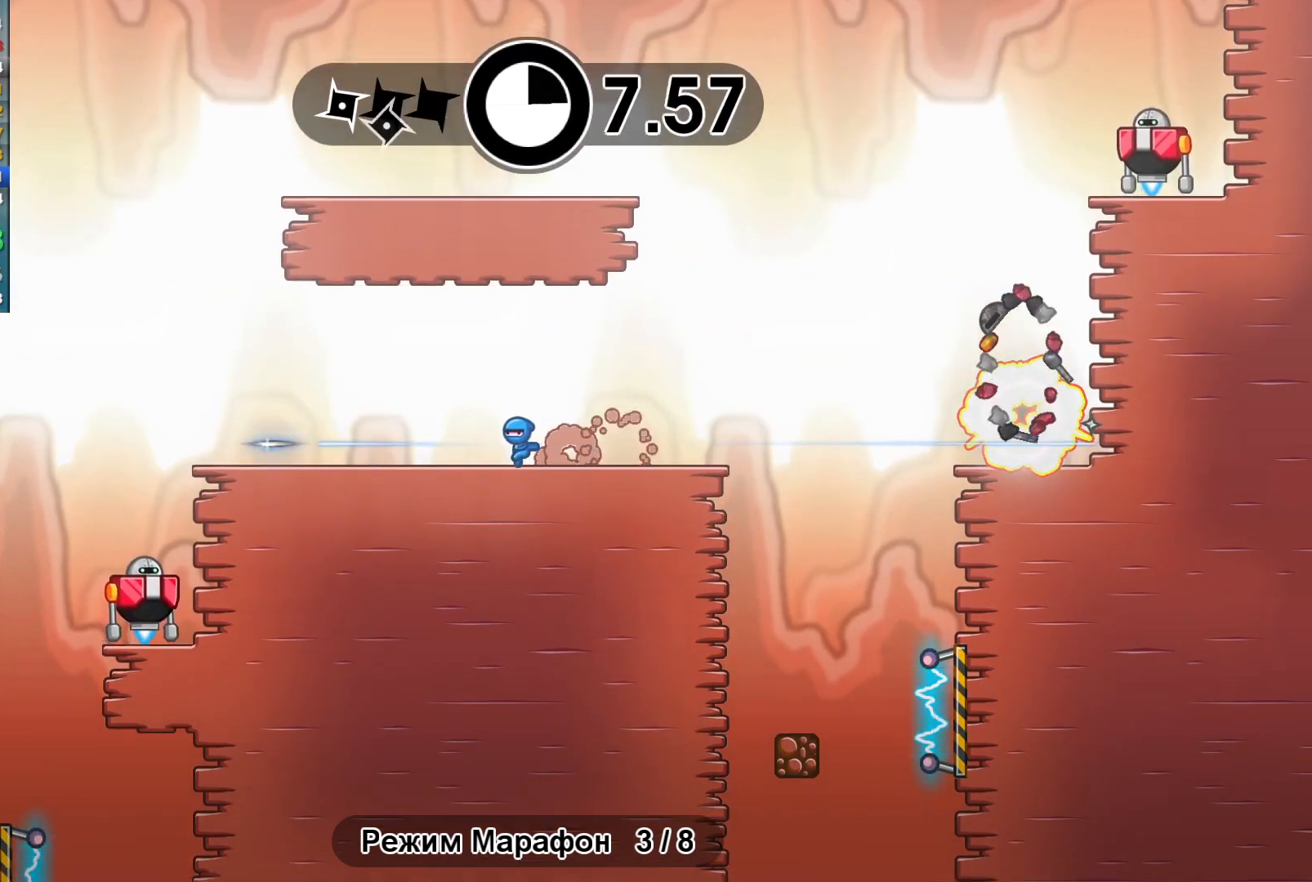
{"buttons": ["A"], "left_stick": "left", "events": [[500, "A", "down"]]}